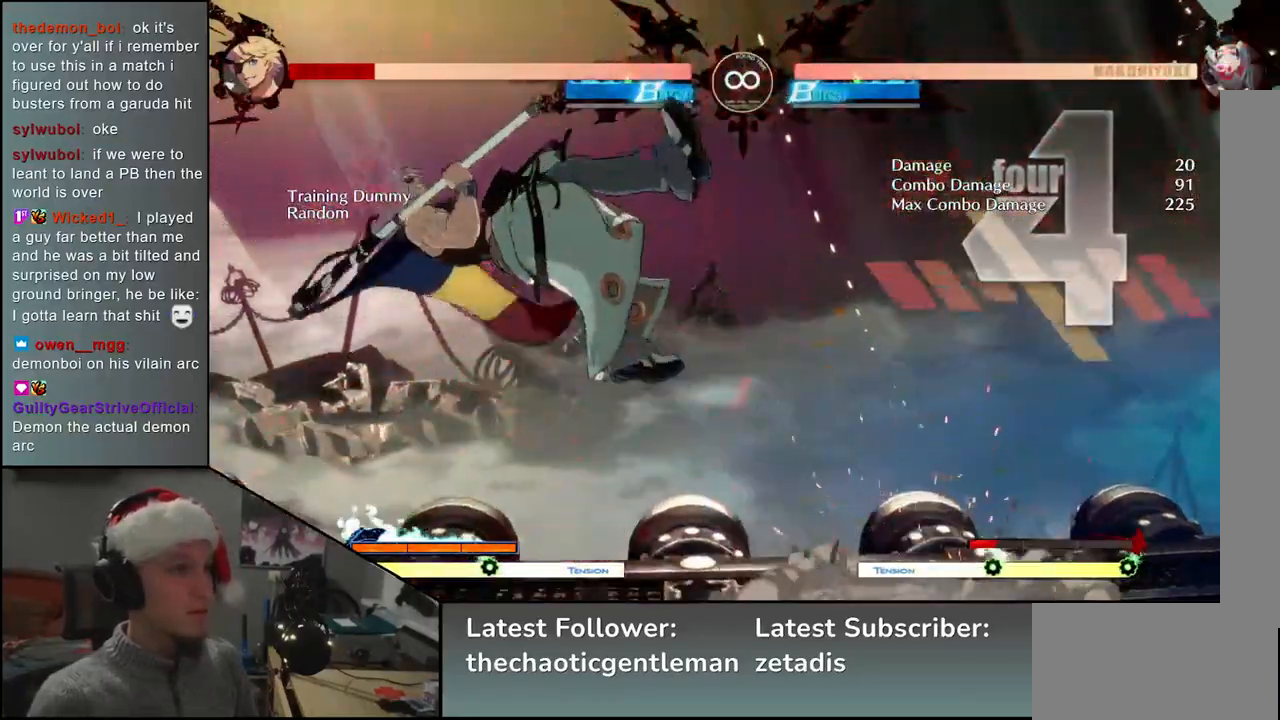
Gameplay with a controller (arcade stick); each line is a JSON object with the inputs held at the frame after it. "events" lists button and stick changes between this image and that frame as [ms after this image, input, new state], when the widget could be followed in between. Not read: L3 R3 other_buttons.
{"buttons": [], "left_stick": "center", "events": [[17, "TRIANGLE", "up"], [150, "TRIANGLE", "down"], [217, "TRIANGLE", "up"], [300, "TRIANGLE", "down"], [367, "TRIANGLE", "up"]]}
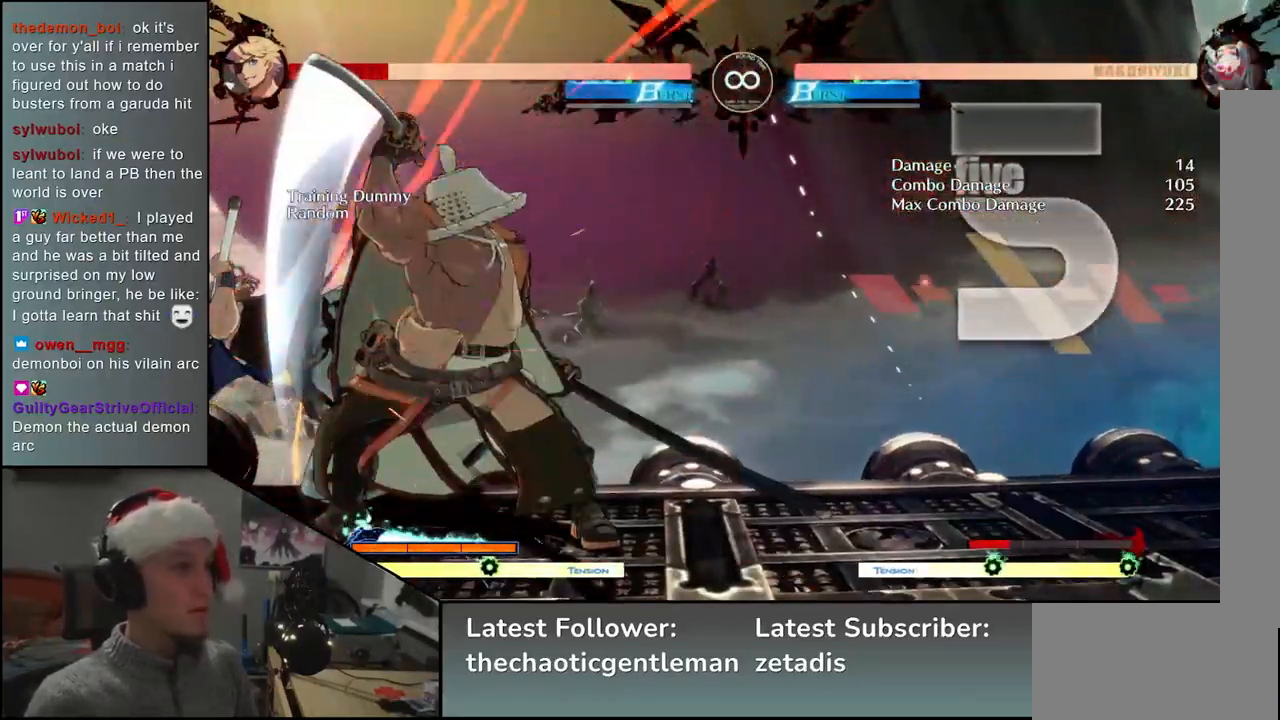
{"buttons": [], "left_stick": "center", "events": [[83, "TRIANGLE", "down"], [183, "TRIANGLE", "up"], [300, "TRIANGLE", "down"], [383, "TRIANGLE", "up"]]}
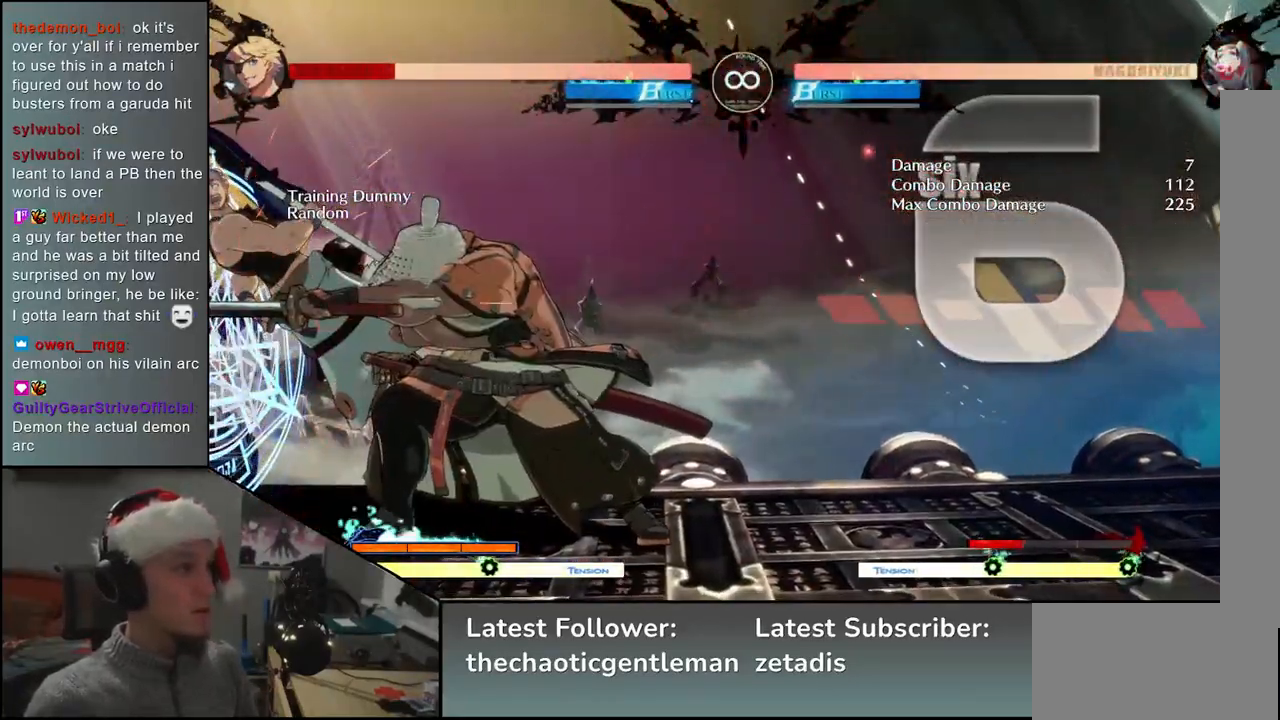
{"buttons": [], "left_stick": "center", "events": [[17, "TRIANGLE", "down"], [83, "TRIANGLE", "up"]]}
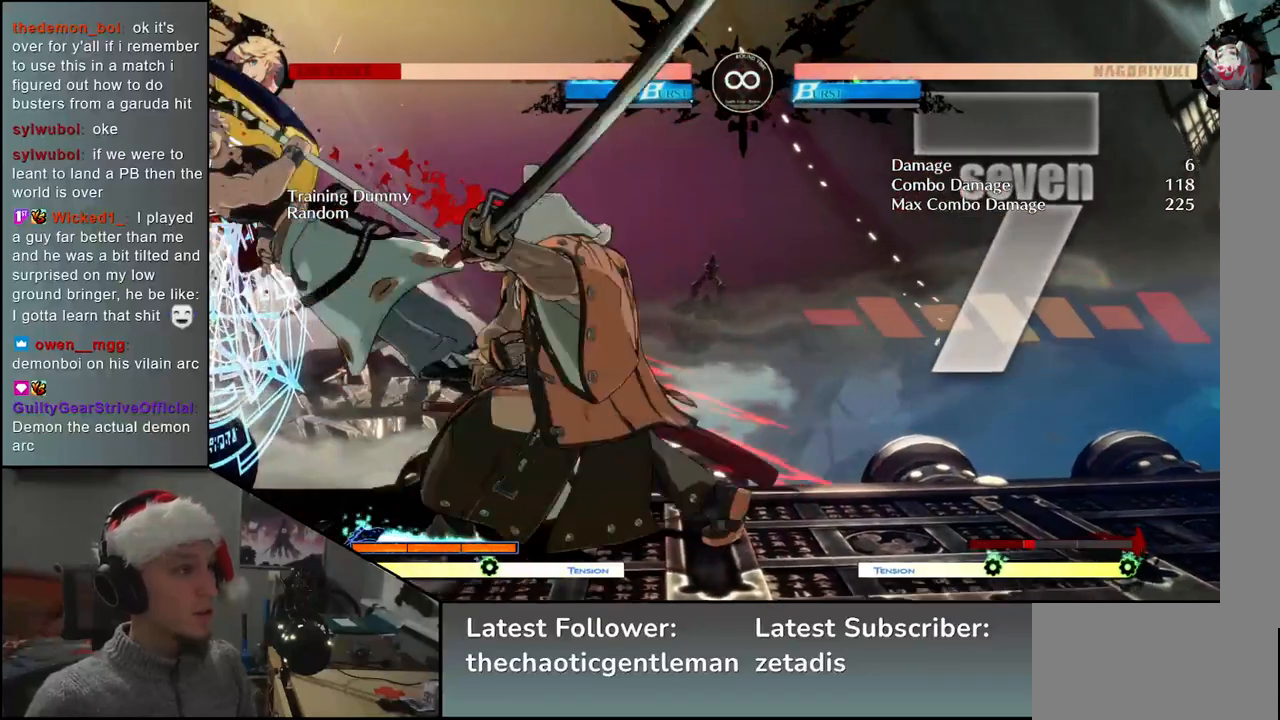
{"buttons": [], "left_stick": "center", "events": []}
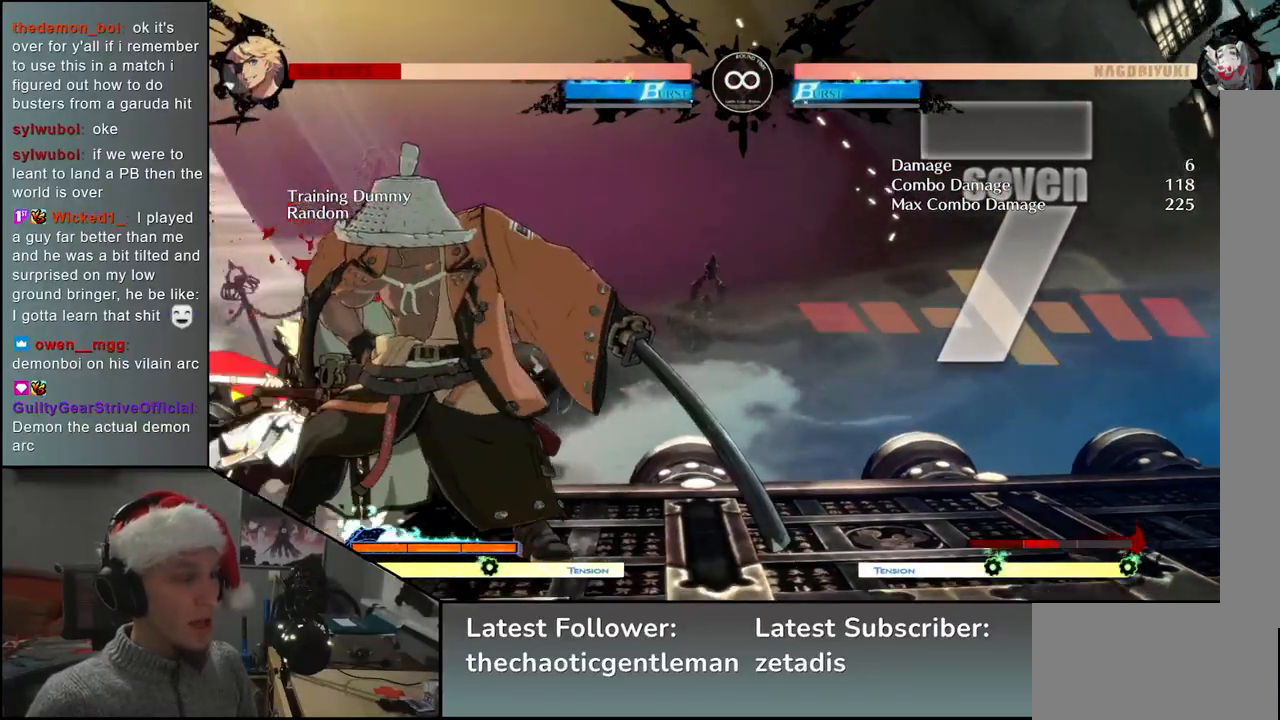
{"buttons": [], "left_stick": "center", "events": [[367, "START", "down"], [483, "START", "up"]]}
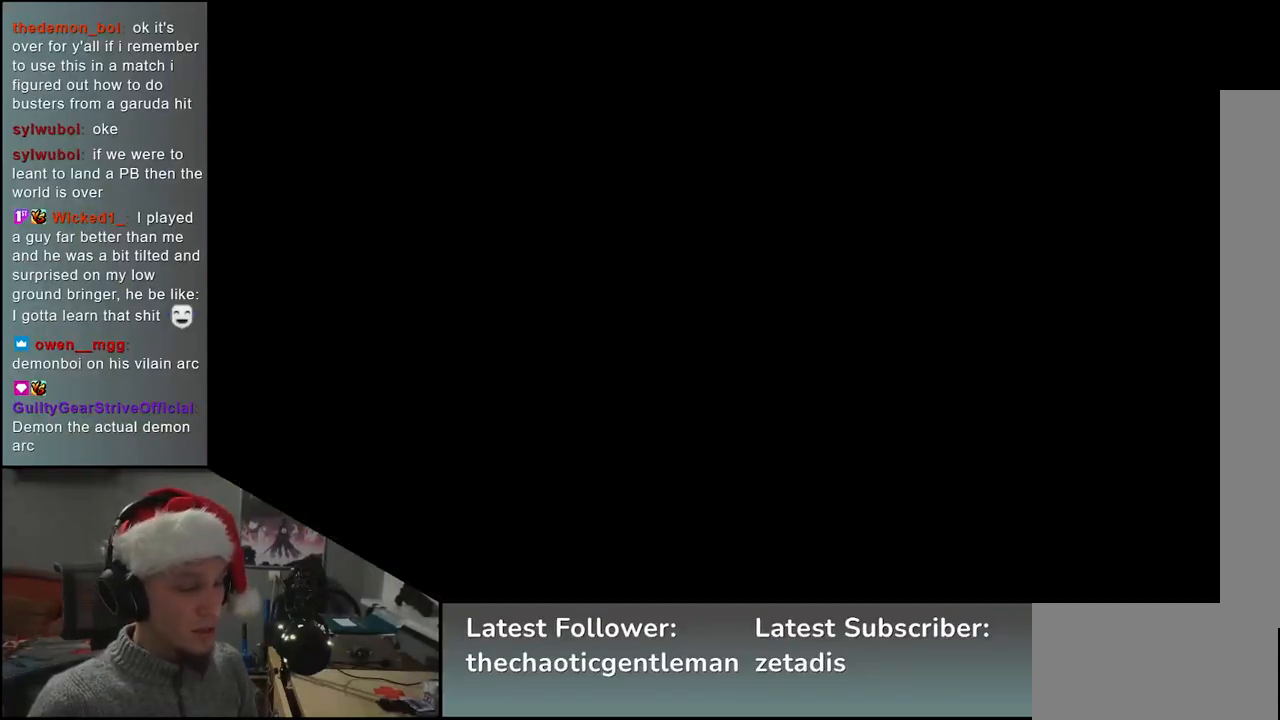
{"buttons": [], "left_stick": "center", "events": []}
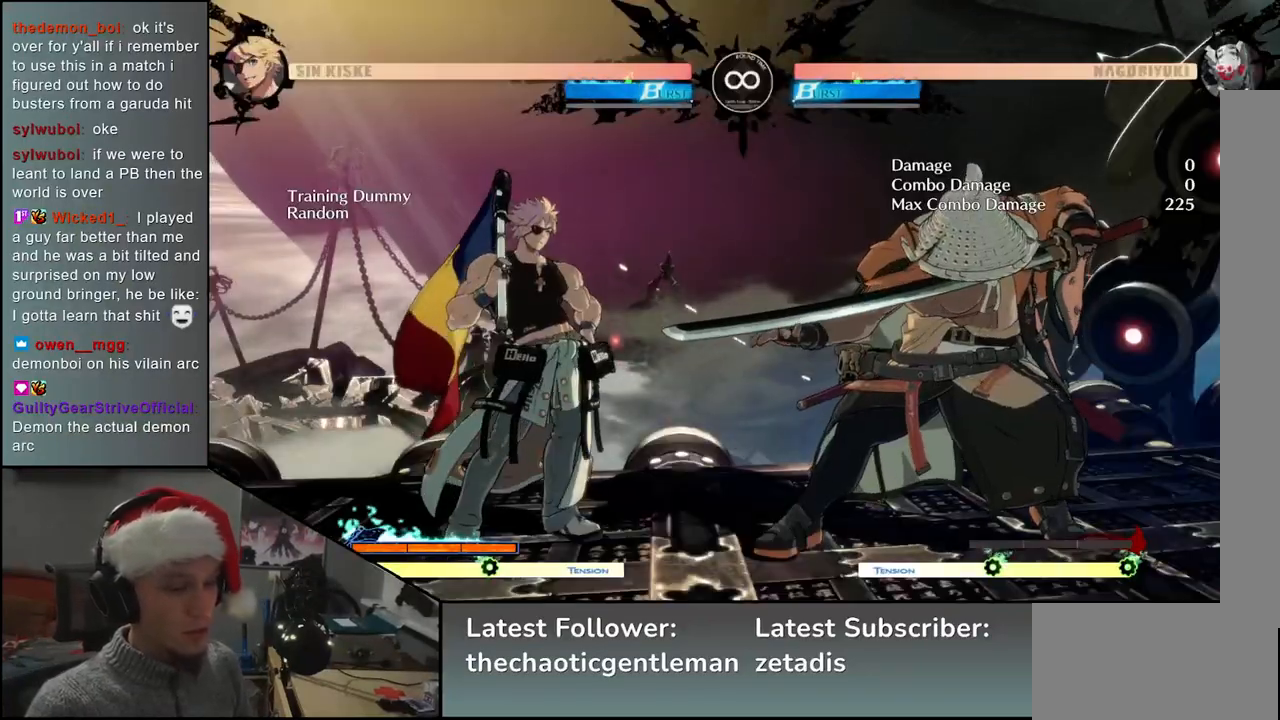
{"buttons": [], "left_stick": "center", "events": []}
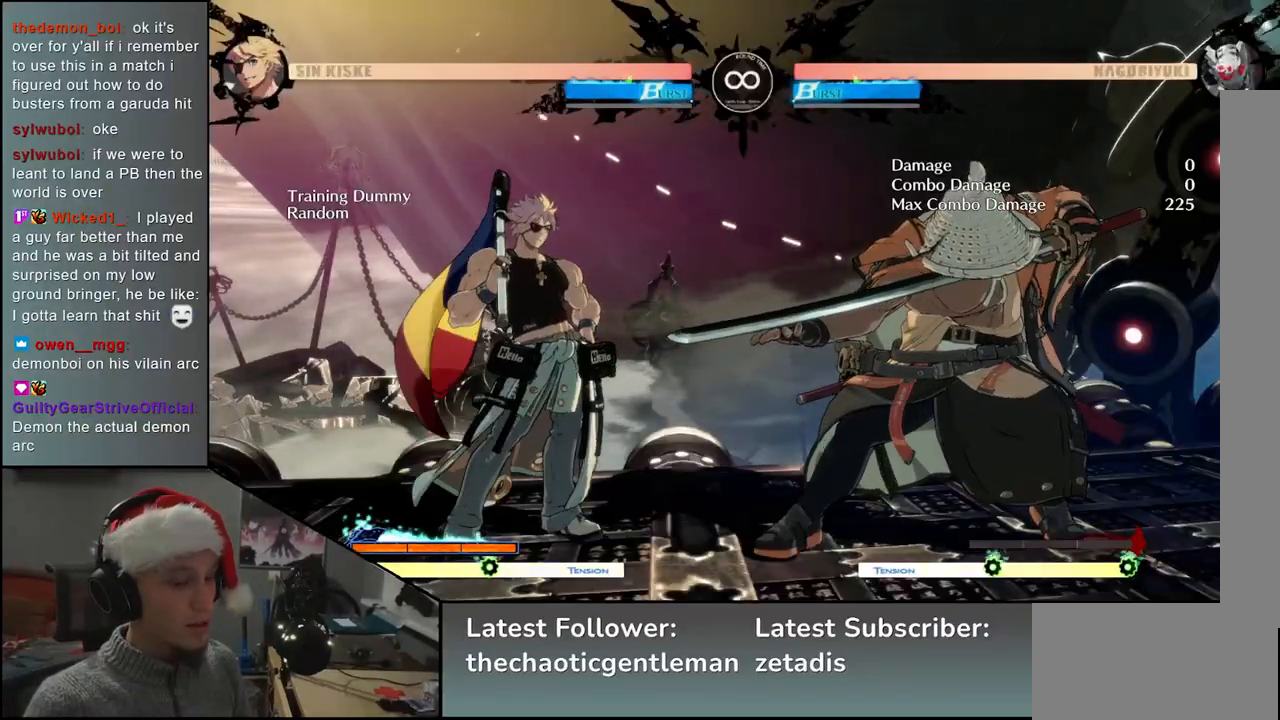
{"buttons": [], "left_stick": "center", "events": []}
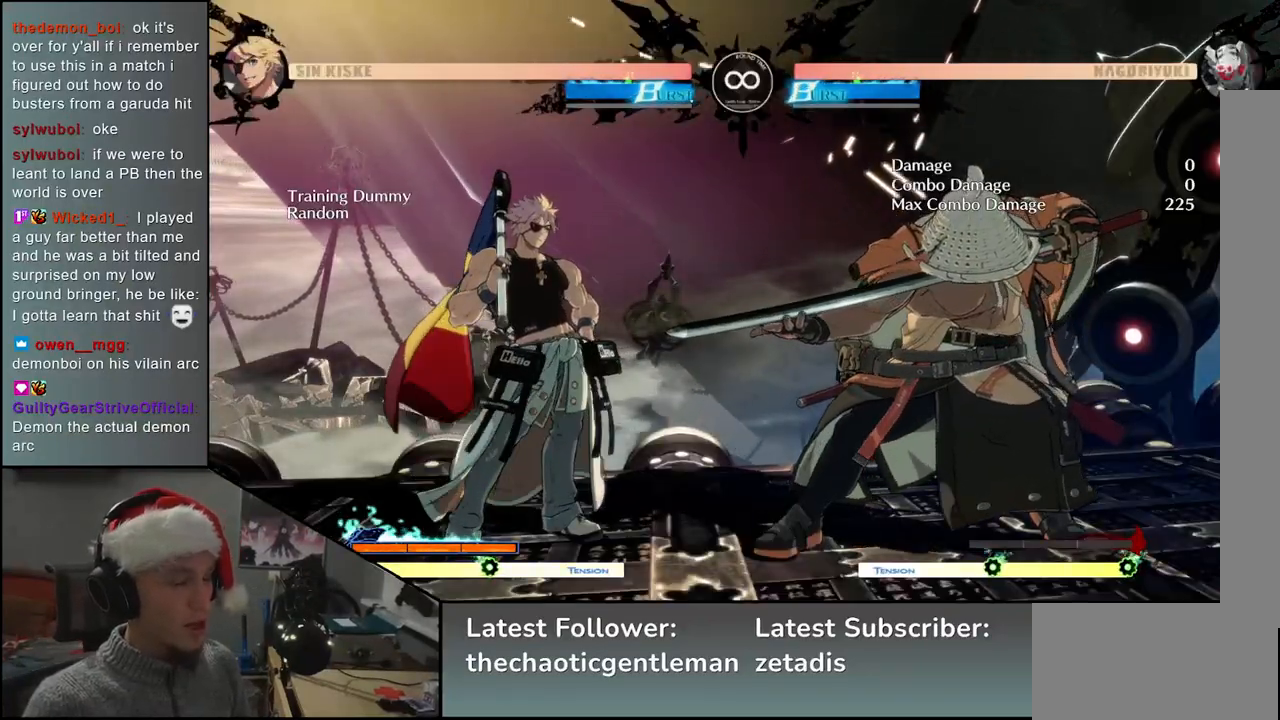
{"buttons": [], "left_stick": "center", "events": []}
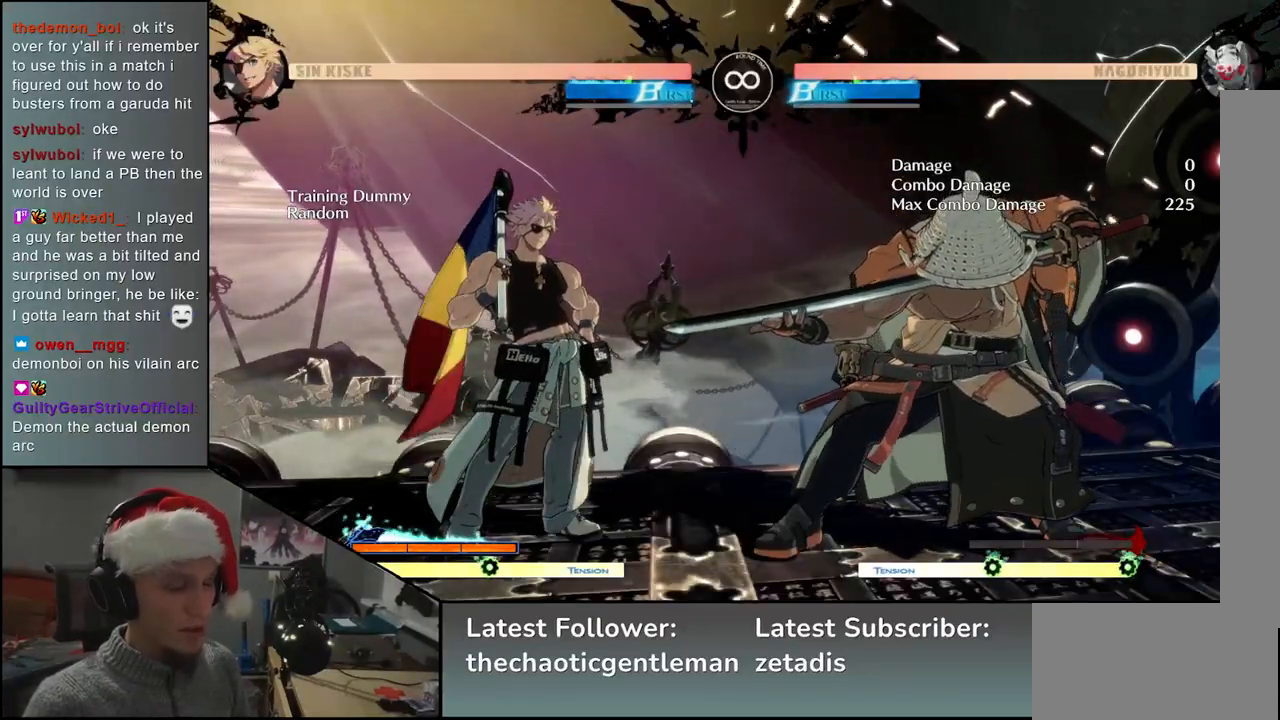
{"buttons": [], "left_stick": "left", "events": [[233, "left_stick", "left"]]}
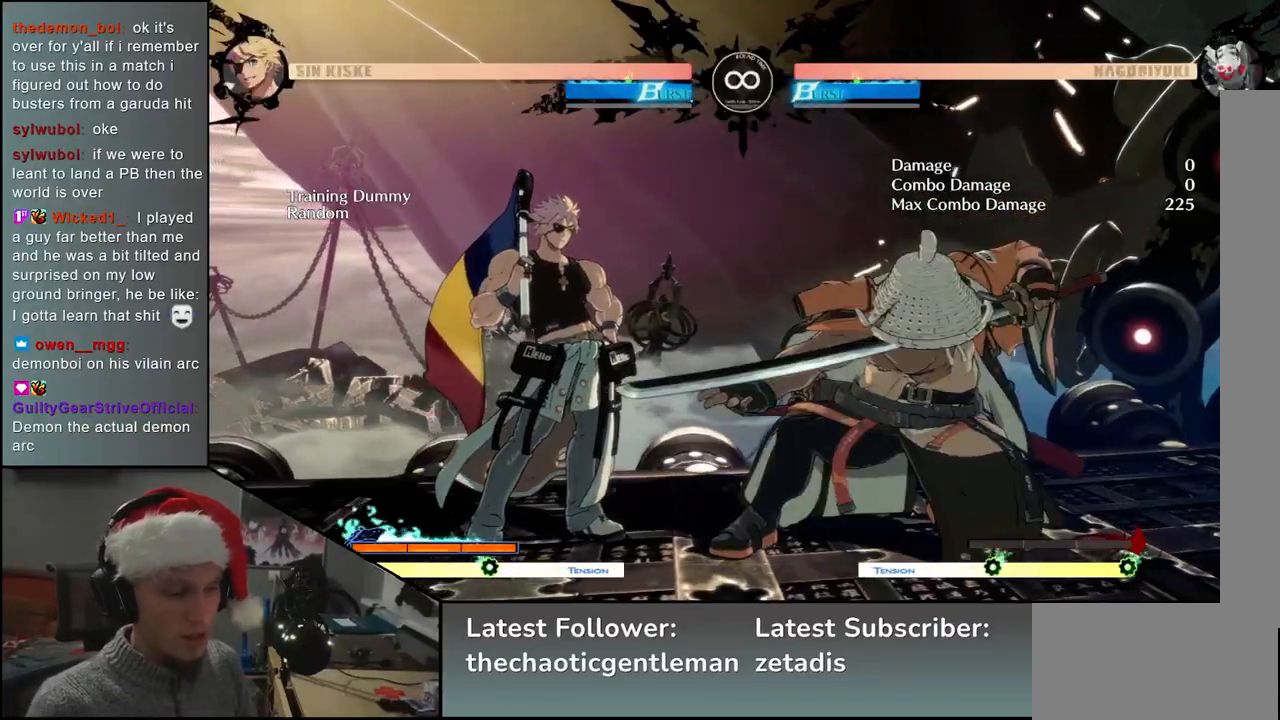
{"buttons": [], "left_stick": "down", "events": [[17, "left_stick", "down"], [150, "left_stick", "right"], [233, "left_stick", "up"], [333, "left_stick", "left"], [467, "left_stick", "down"]]}
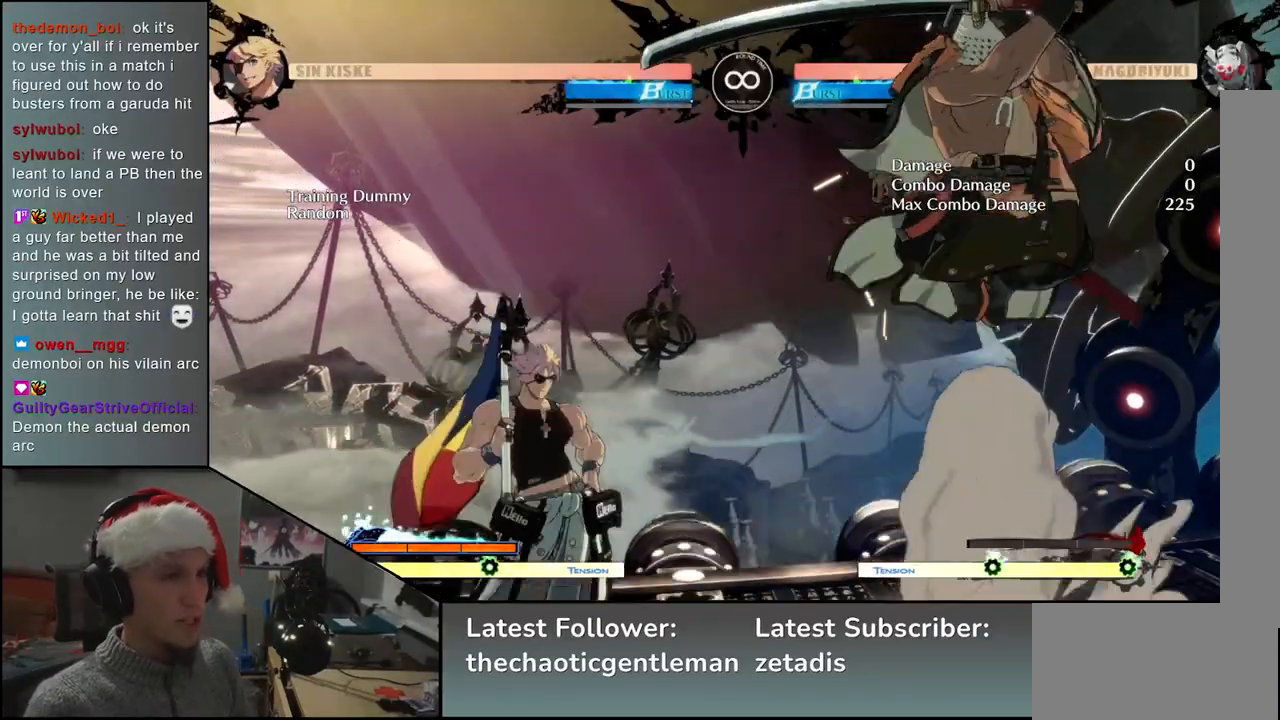
{"buttons": [], "left_stick": "center", "events": [[100, "left_stick", "center"]]}
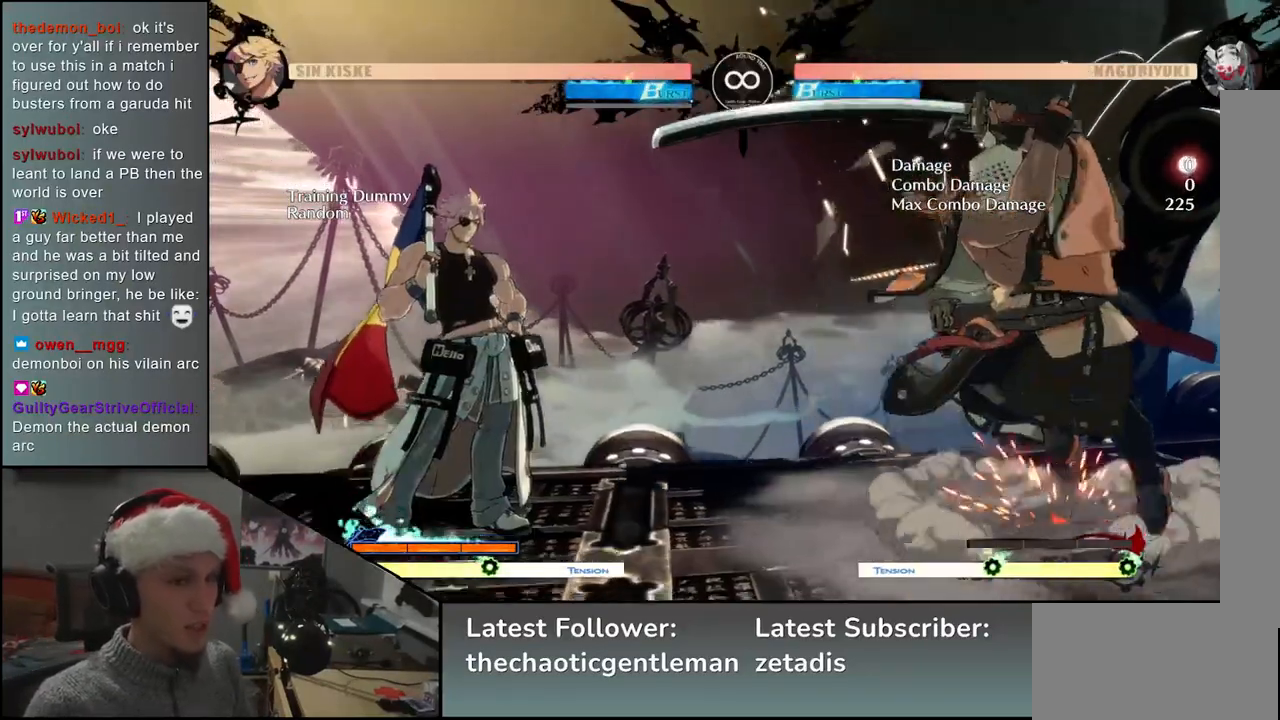
{"buttons": [], "left_stick": "center", "events": []}
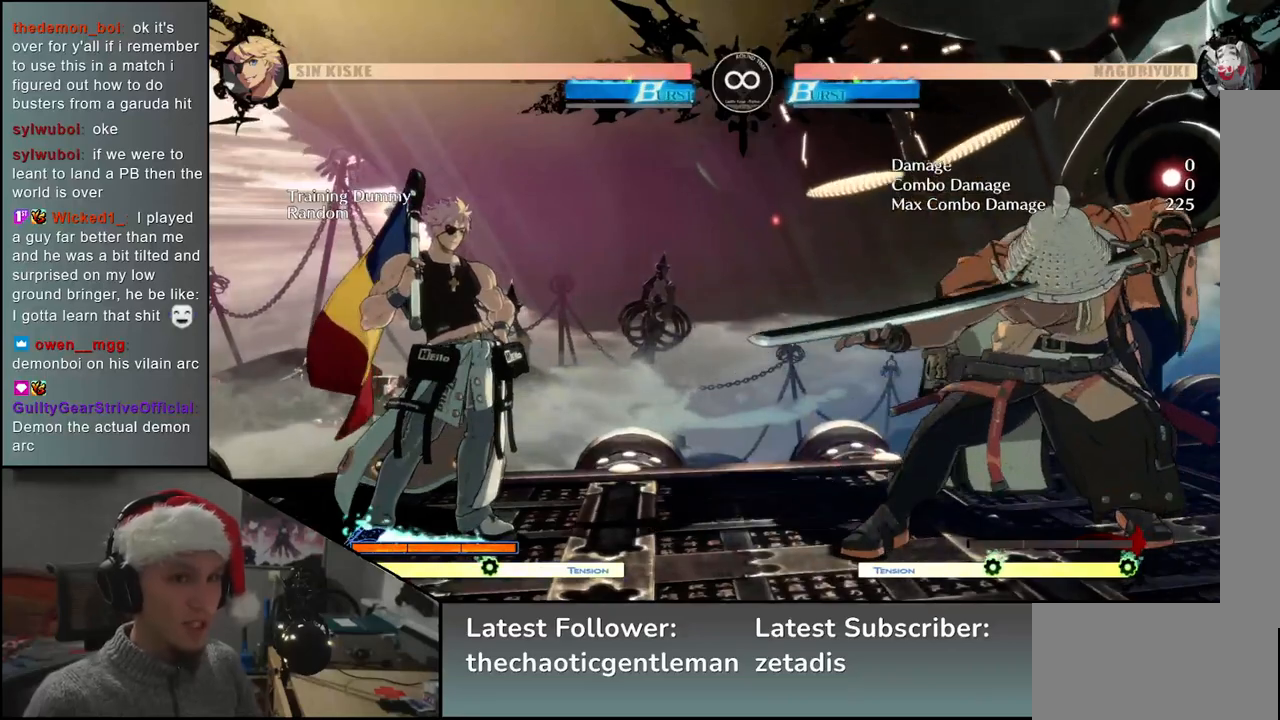
{"buttons": [], "left_stick": "center", "events": []}
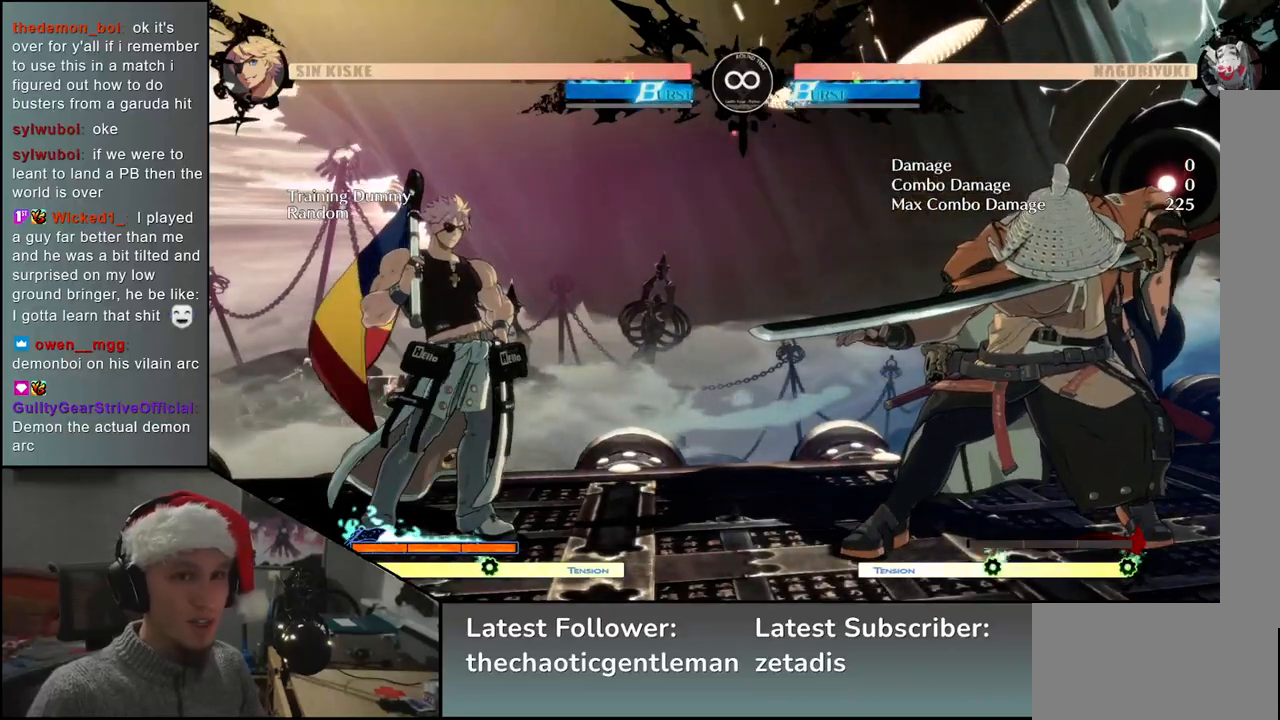
{"buttons": [], "left_stick": "center", "events": [[117, "START", "down"], [267, "START", "up"]]}
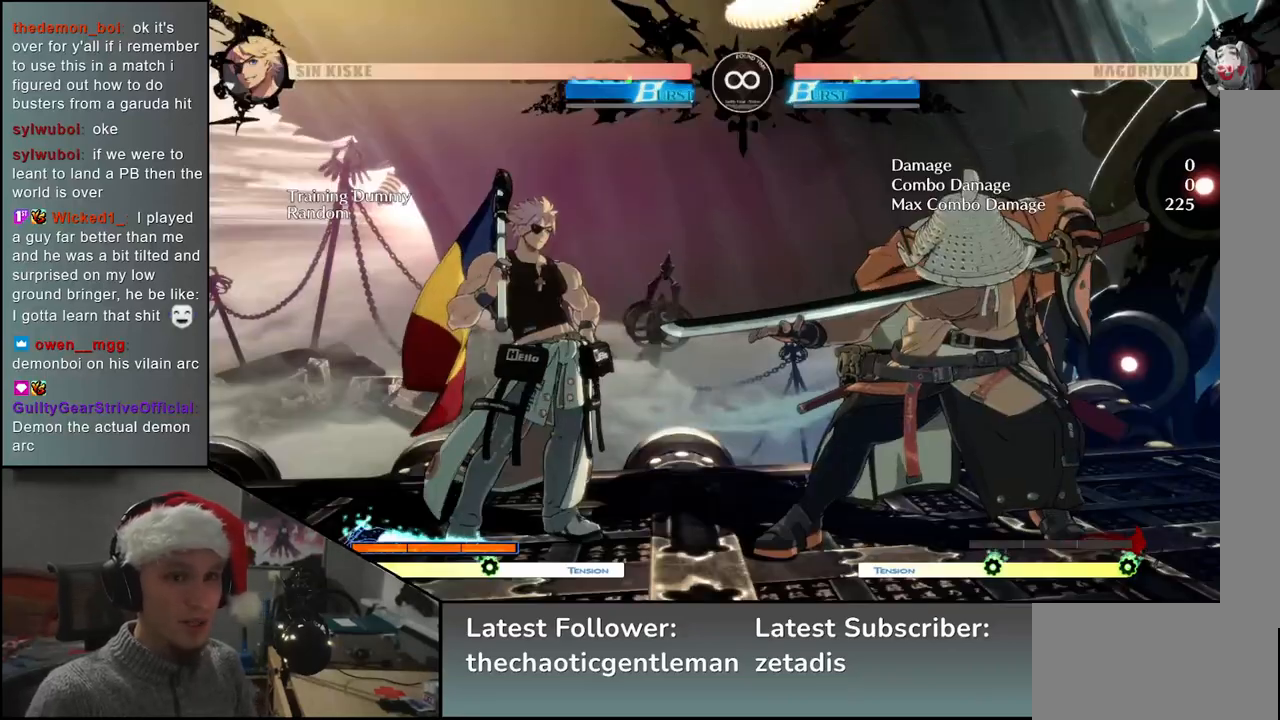
{"buttons": [], "left_stick": "right", "events": [[233, "left_stick", "right"]]}
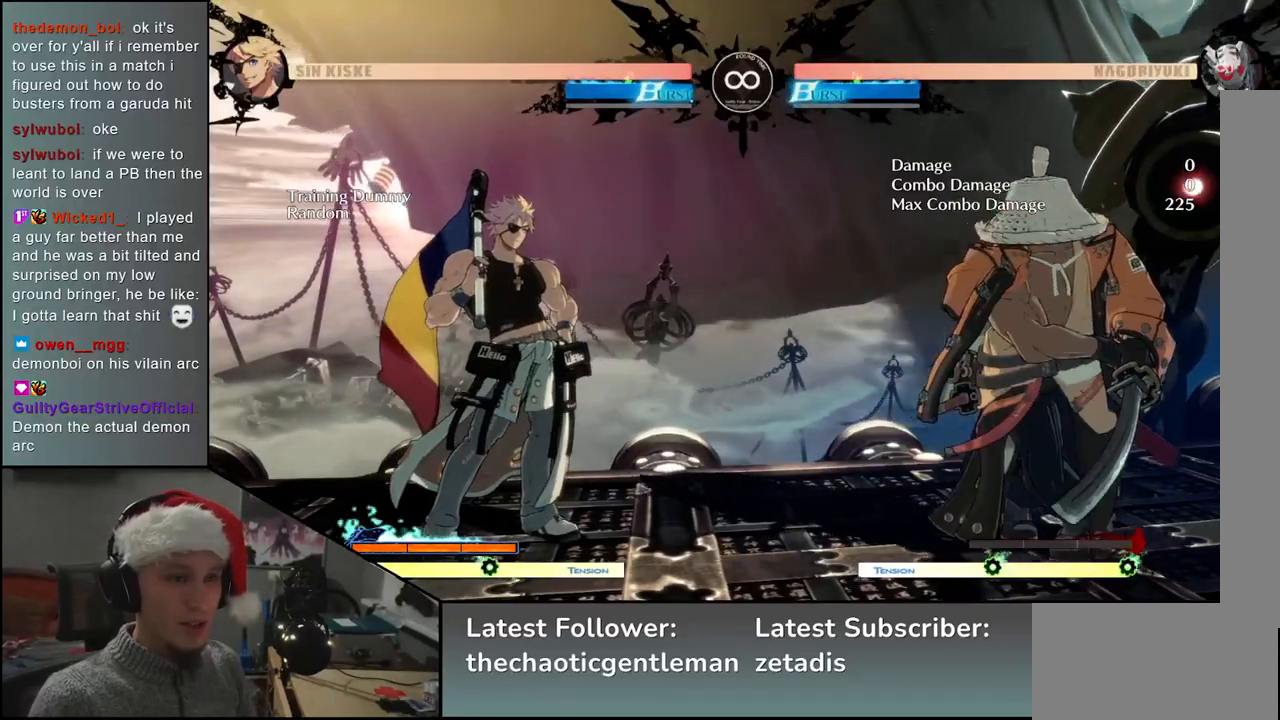
{"buttons": [], "left_stick": "center", "events": [[150, "left_stick", "left"], [350, "left_stick", "right"], [500, "left_stick", "center"]]}
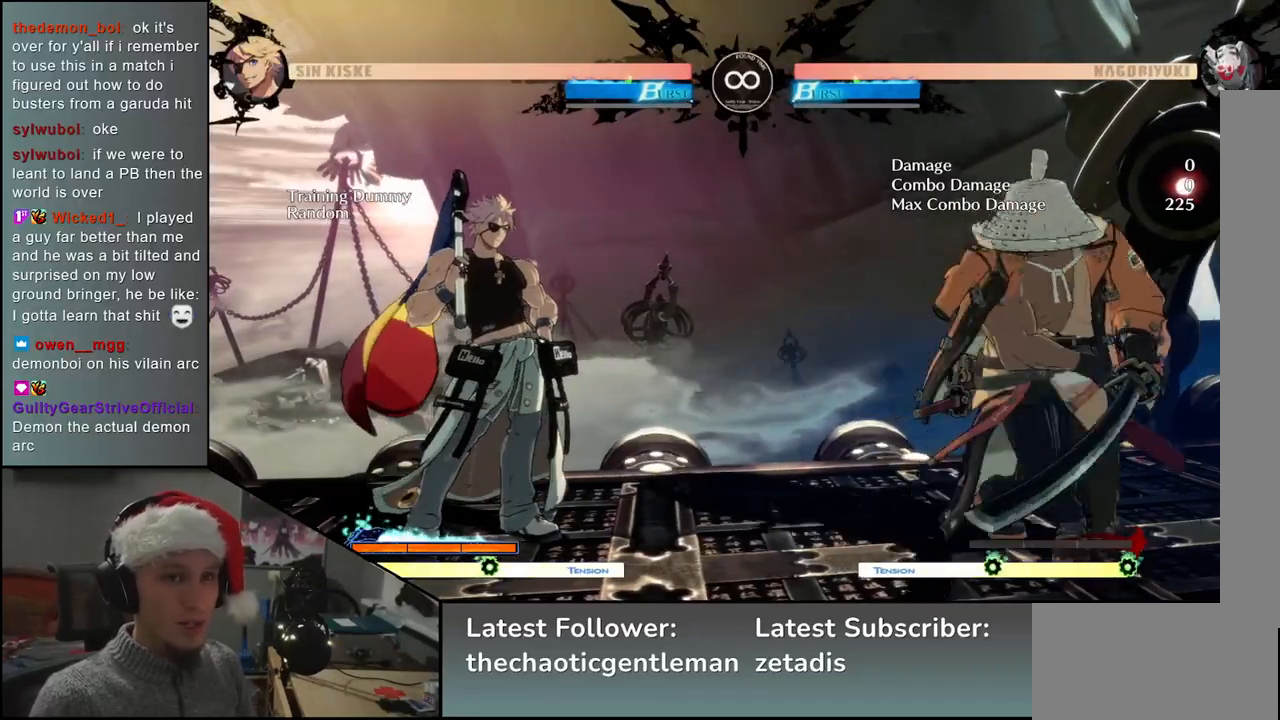
{"buttons": [], "left_stick": "left", "events": [[17, "left_stick", "left"], [200, "left_stick", "right"], [383, "left_stick", "left"]]}
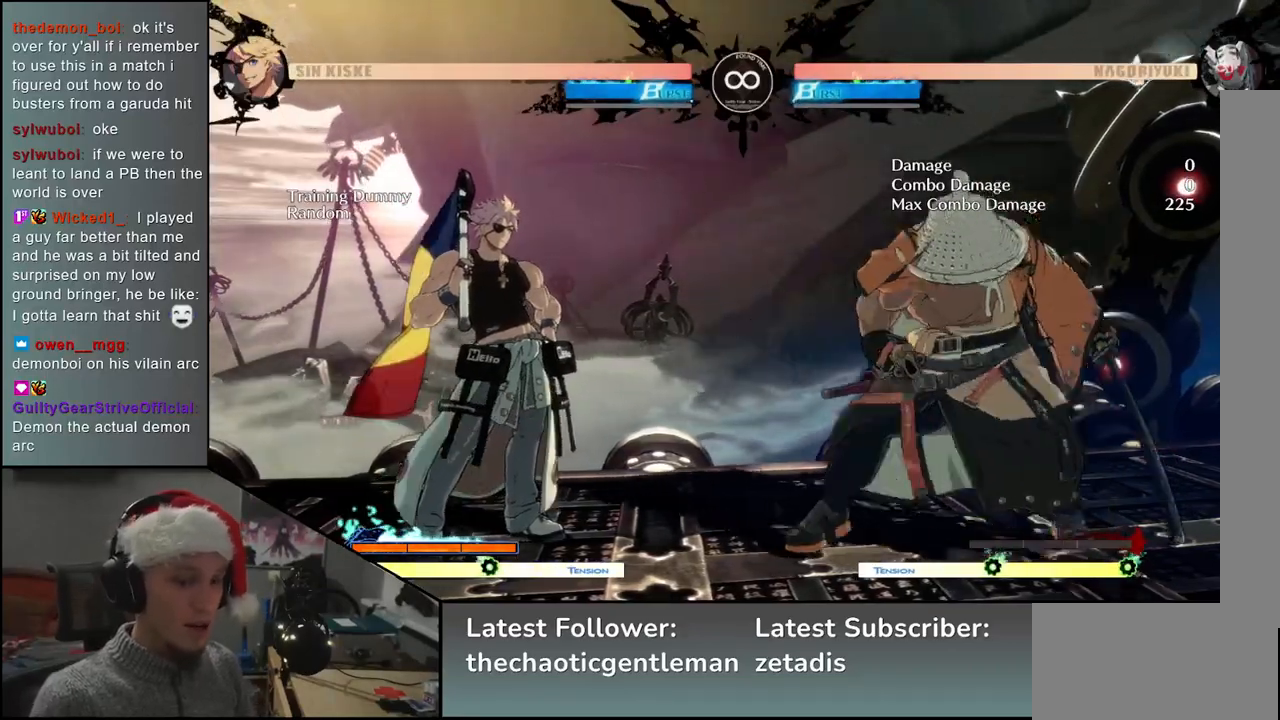
{"buttons": [], "left_stick": "right", "events": [[50, "left_stick", "right"], [217, "left_stick", "left"], [383, "left_stick", "right"]]}
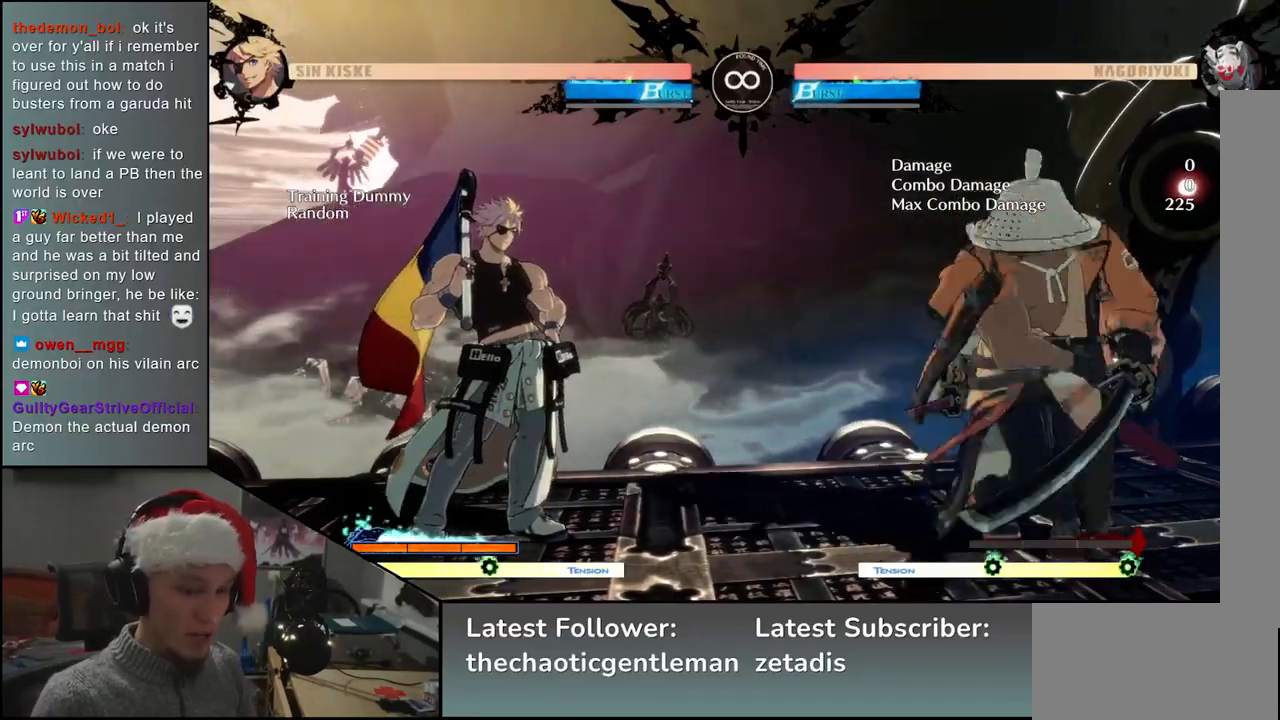
{"buttons": [], "left_stick": "center", "events": [[17, "left_stick", "left"], [183, "left_stick", "right"], [333, "left_stick", "left"], [483, "left_stick", "center"]]}
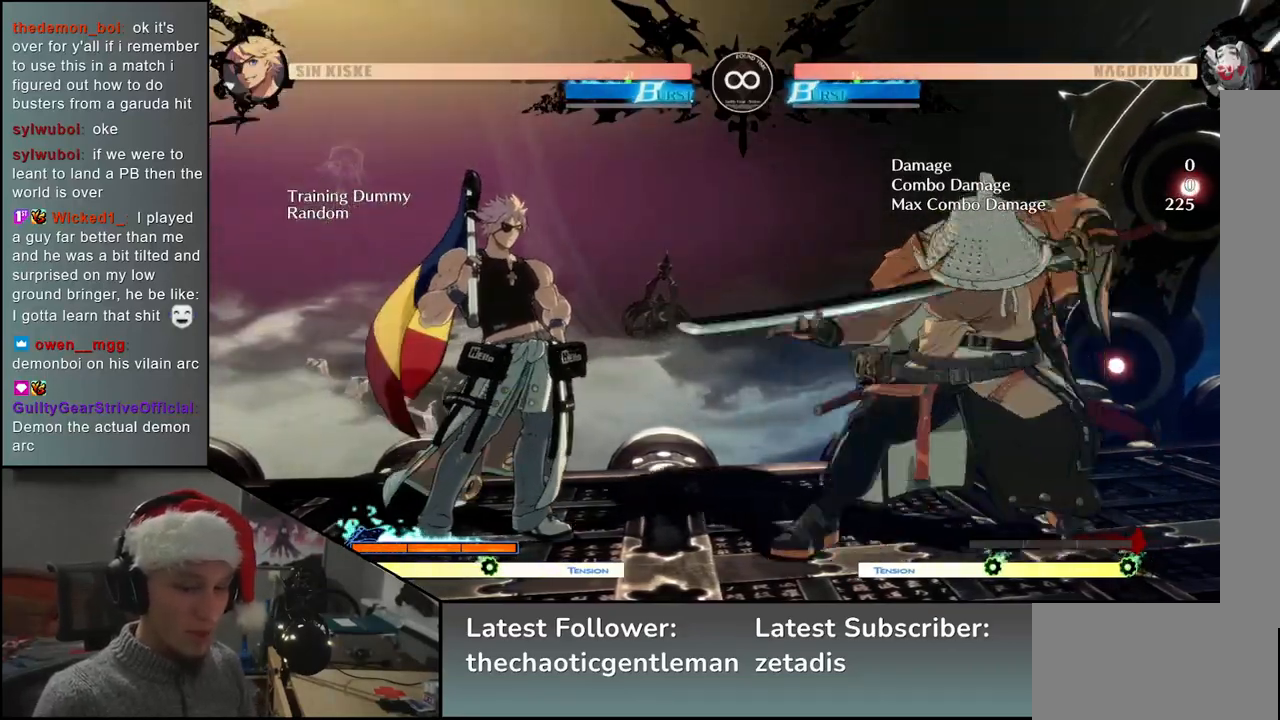
{"buttons": [], "left_stick": "center", "events": [[17, "left_stick", "right"], [183, "left_stick", "left"], [350, "left_stick", "right"], [483, "left_stick", "center"]]}
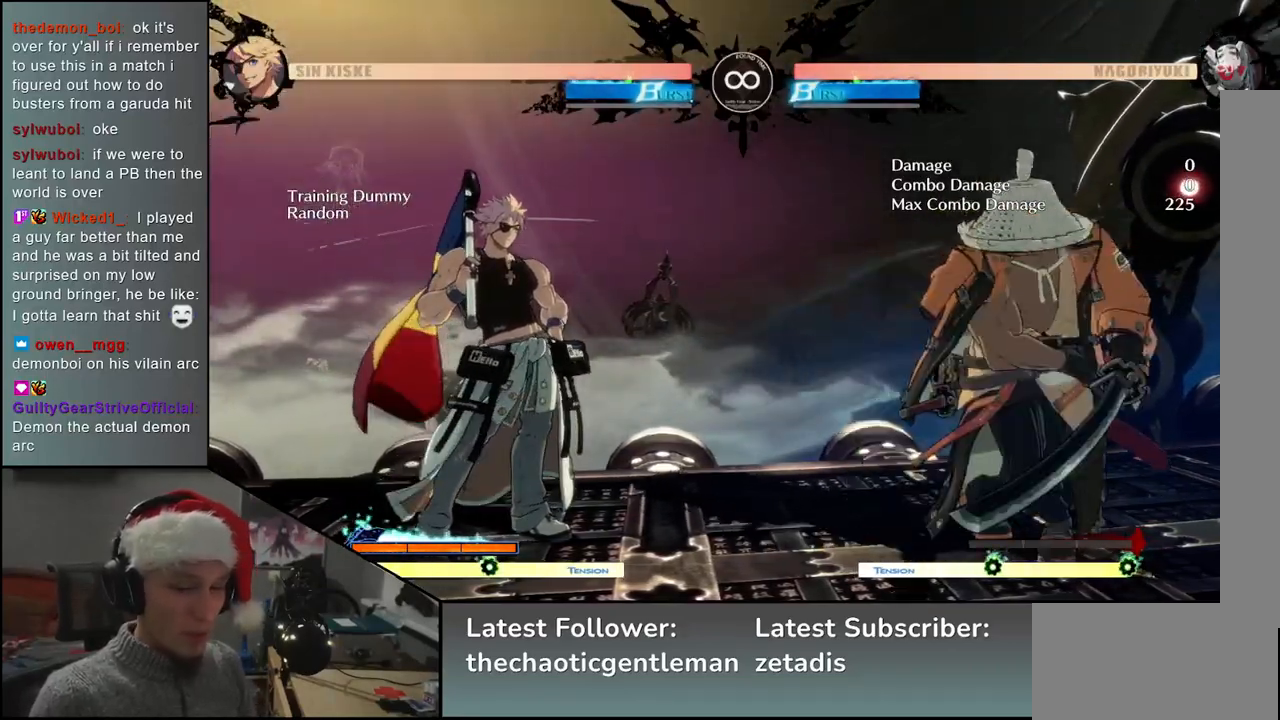
{"buttons": [], "left_stick": "left", "events": [[33, "left_stick", "left"], [183, "left_stick", "right"], [367, "left_stick", "left"]]}
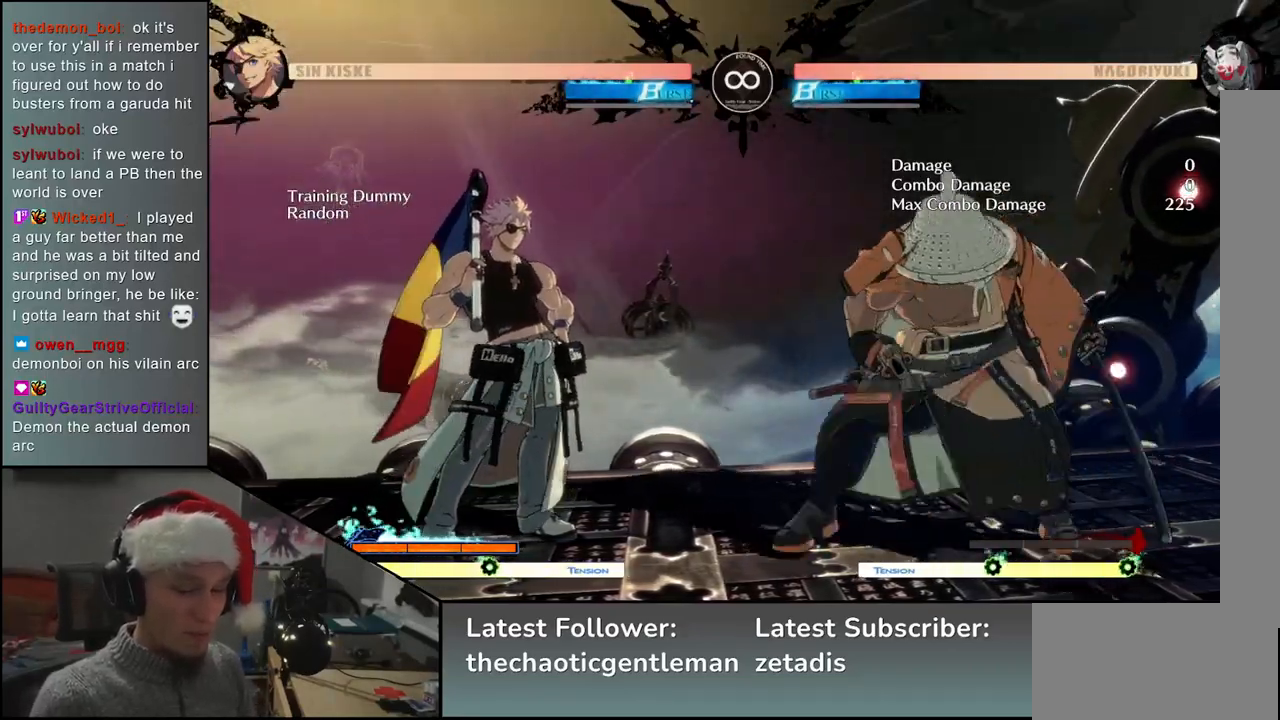
{"buttons": [], "left_stick": "center", "events": [[67, "left_stick", "right"], [200, "left_stick", "center"], [267, "left_stick", "left"], [383, "left_stick", "center"]]}